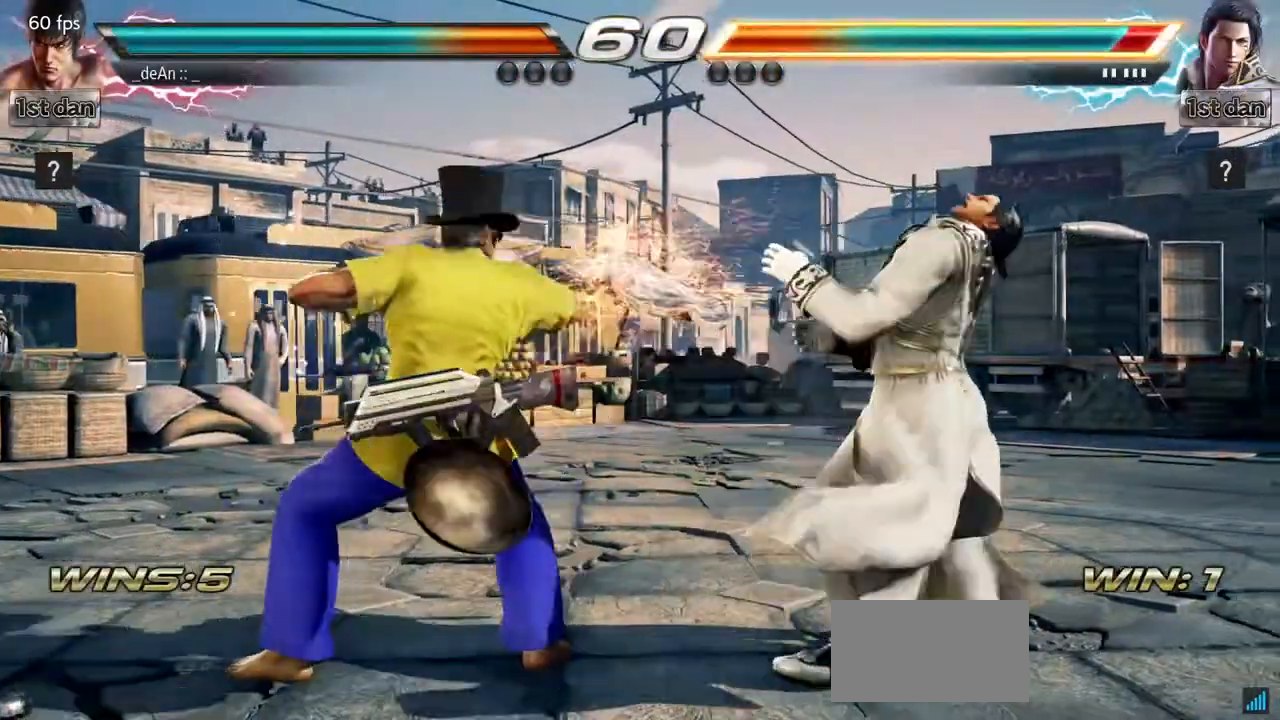
Gameplay with a controller (arcade stick); each line is a JSON object with the inputs held at the frame after it. "events" lists button and stick changes between this image and that frame as [ms after this image, input, new state], when the widget could be followed in between. Not read: L3 R3.
{"buttons": [], "left_stick": "center", "events": [[200, "CIRCLE", "down"], [350, "CIRCLE", "up"]]}
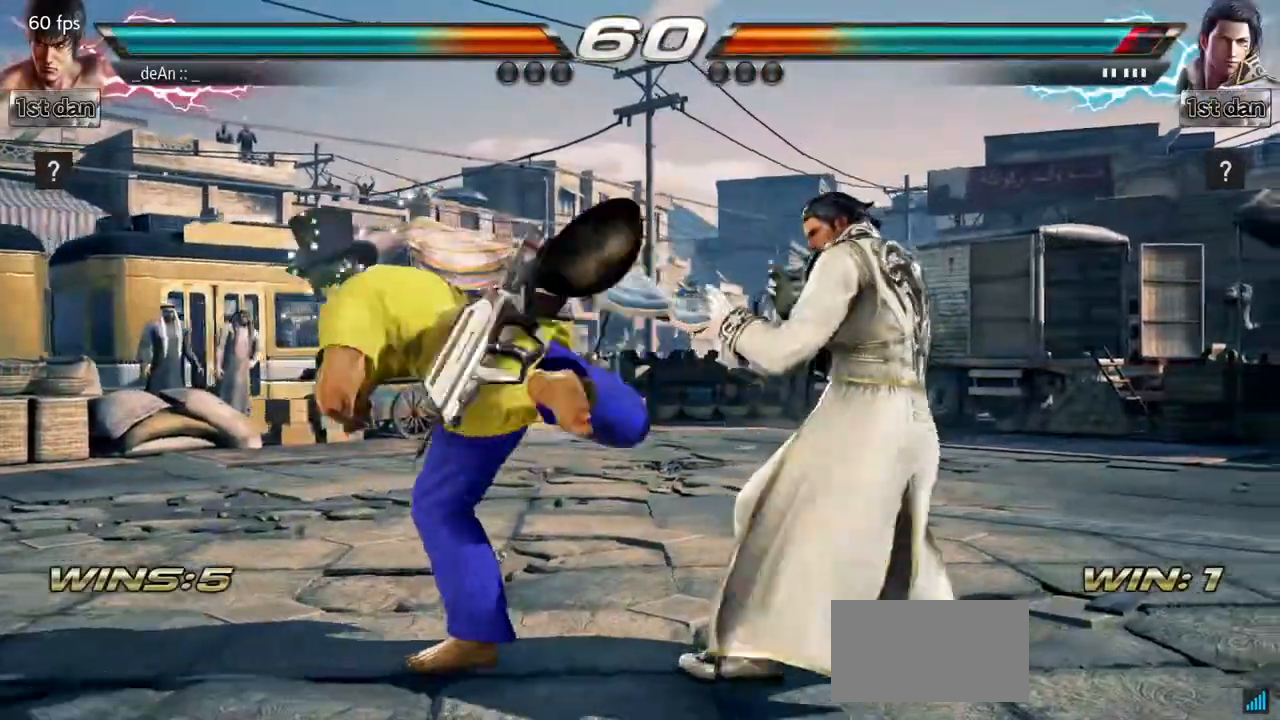
{"buttons": [], "left_stick": "center", "events": [[267, "SQUARE", "down"], [351, "TRIANGLE", "down"], [451, "SQUARE", "up"], [501, "TRIANGLE", "up"]]}
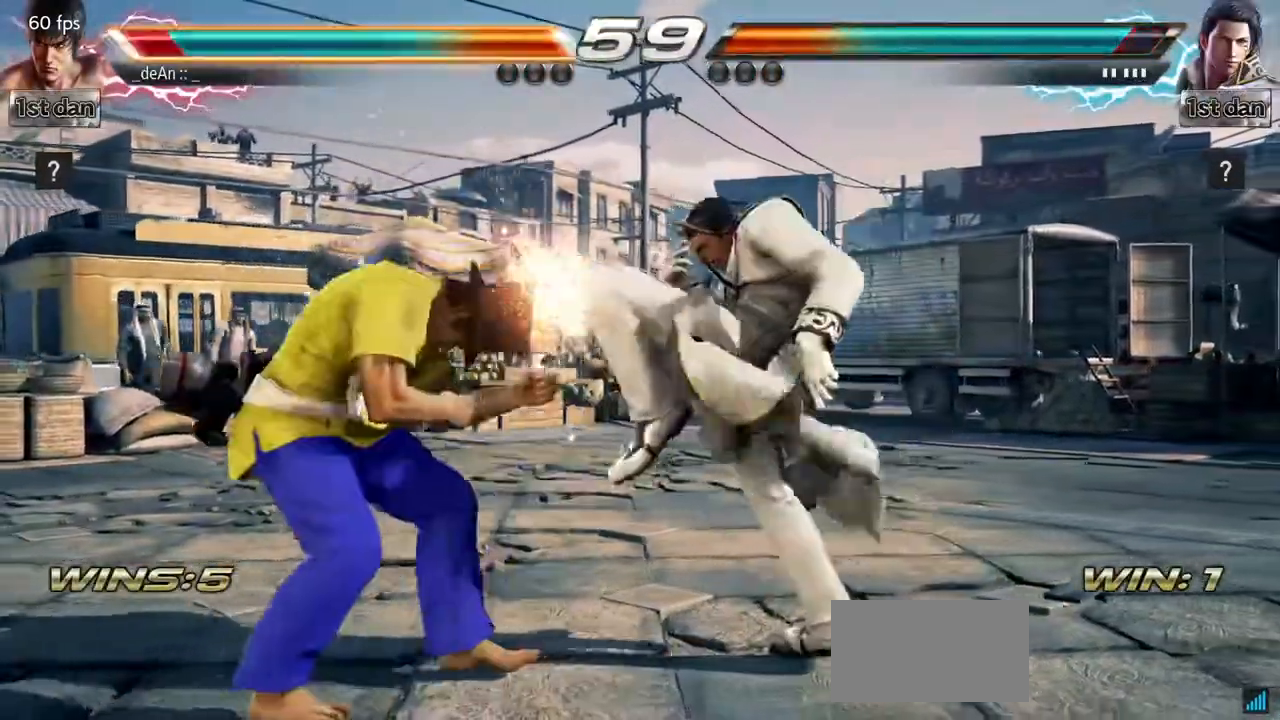
{"buttons": [], "left_stick": "left", "events": [[384, "left_stick", "left"]]}
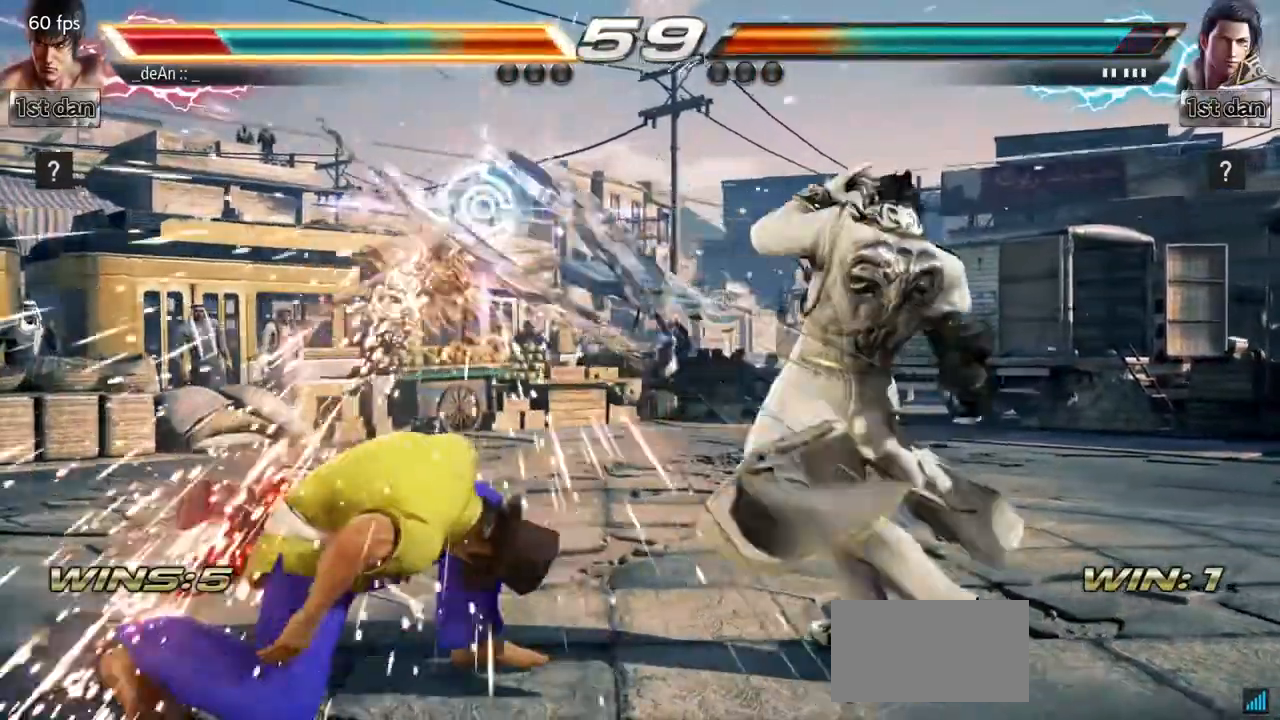
{"buttons": ["CIRCLE"], "left_stick": "center"}
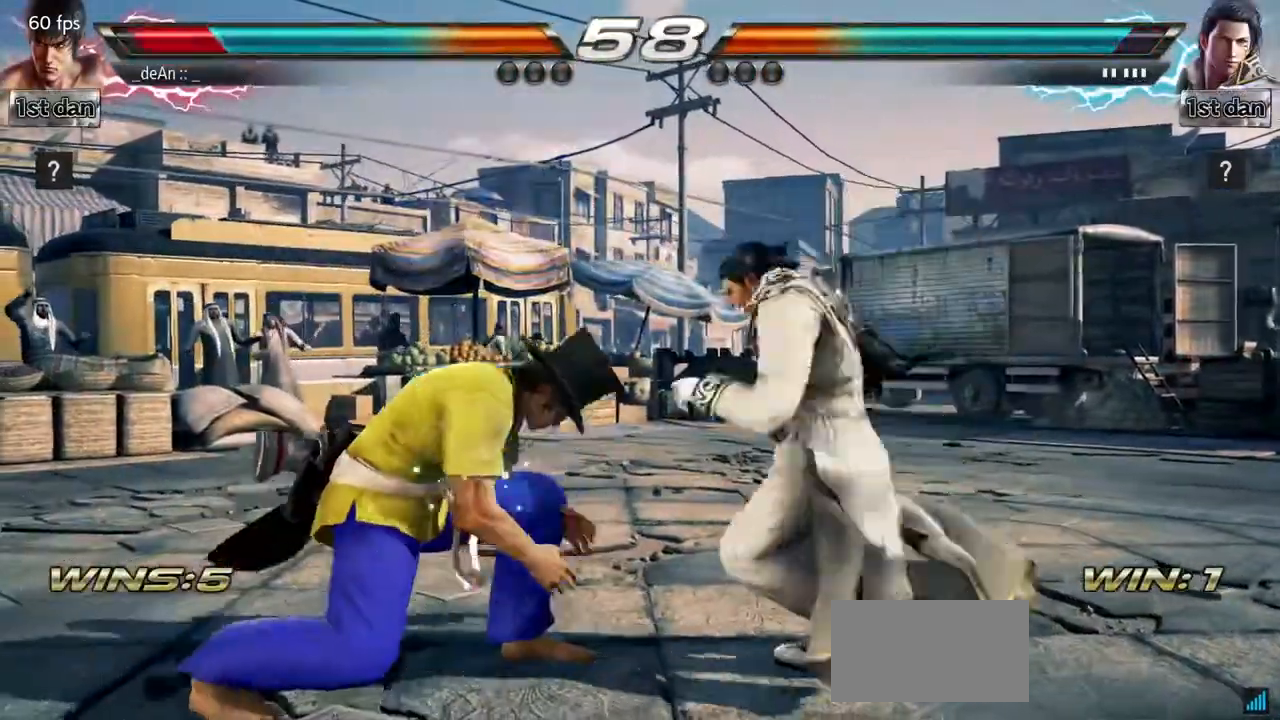
{"buttons": [], "left_stick": "left", "events": [[17, "CIRCLE", "up"], [301, "left_stick", "left"]]}
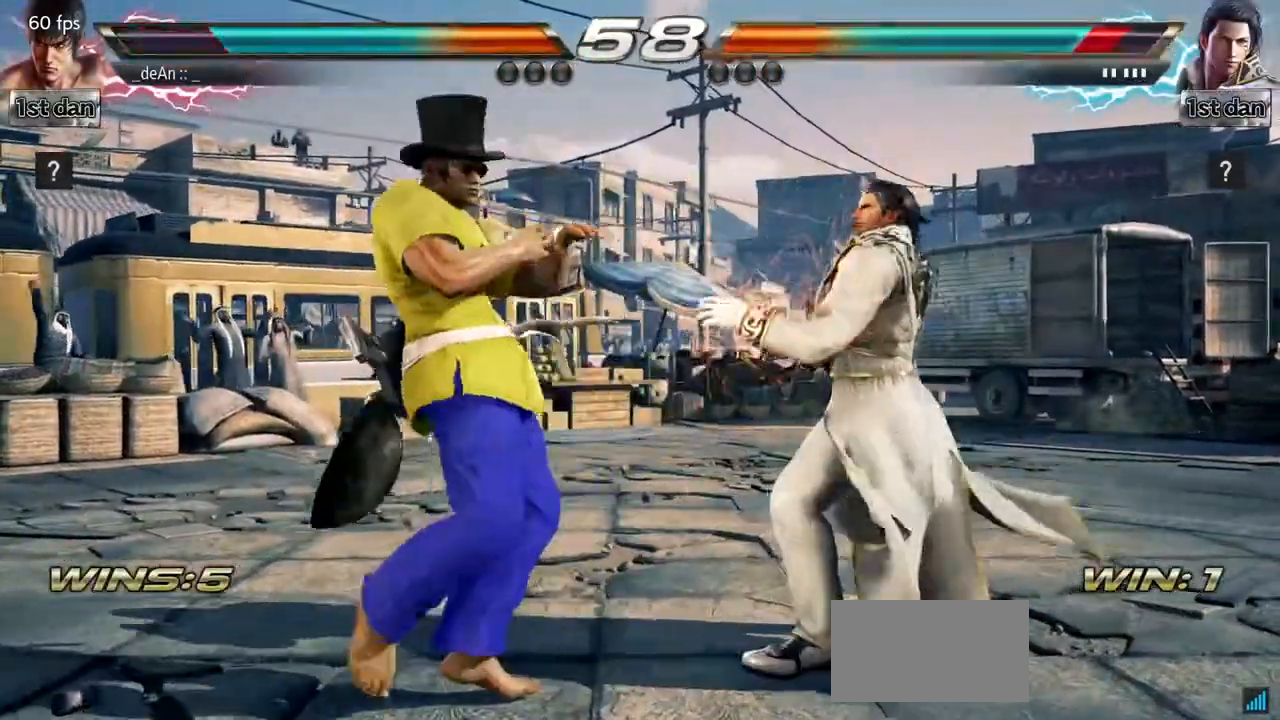
{"buttons": [], "left_stick": "center", "events": [[133, "TRIANGLE", "down"], [267, "TRIANGLE", "up"], [417, "left_stick", "center"]]}
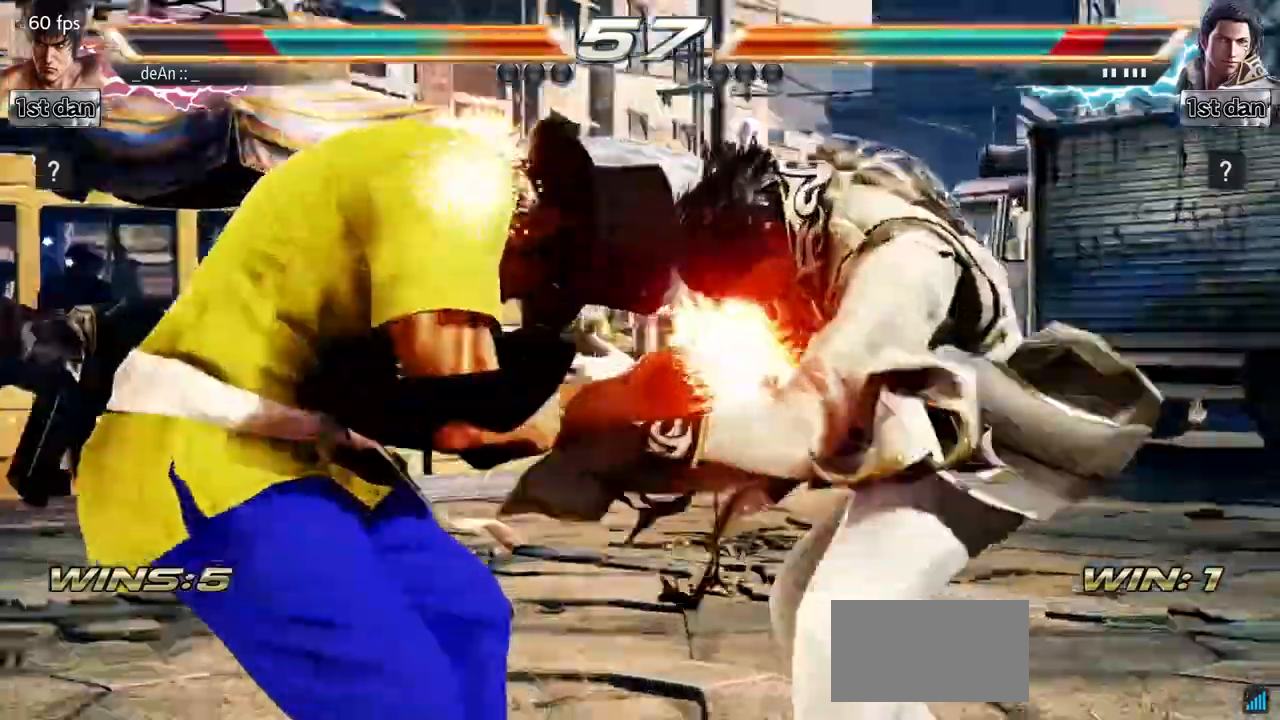
{"buttons": [], "left_stick": "center", "events": [[117, "left_stick", "down"], [184, "TRIANGLE", "down"], [184, "left_stick", "down-right"], [334, "TRIANGLE", "up"], [401, "left_stick", "center"]]}
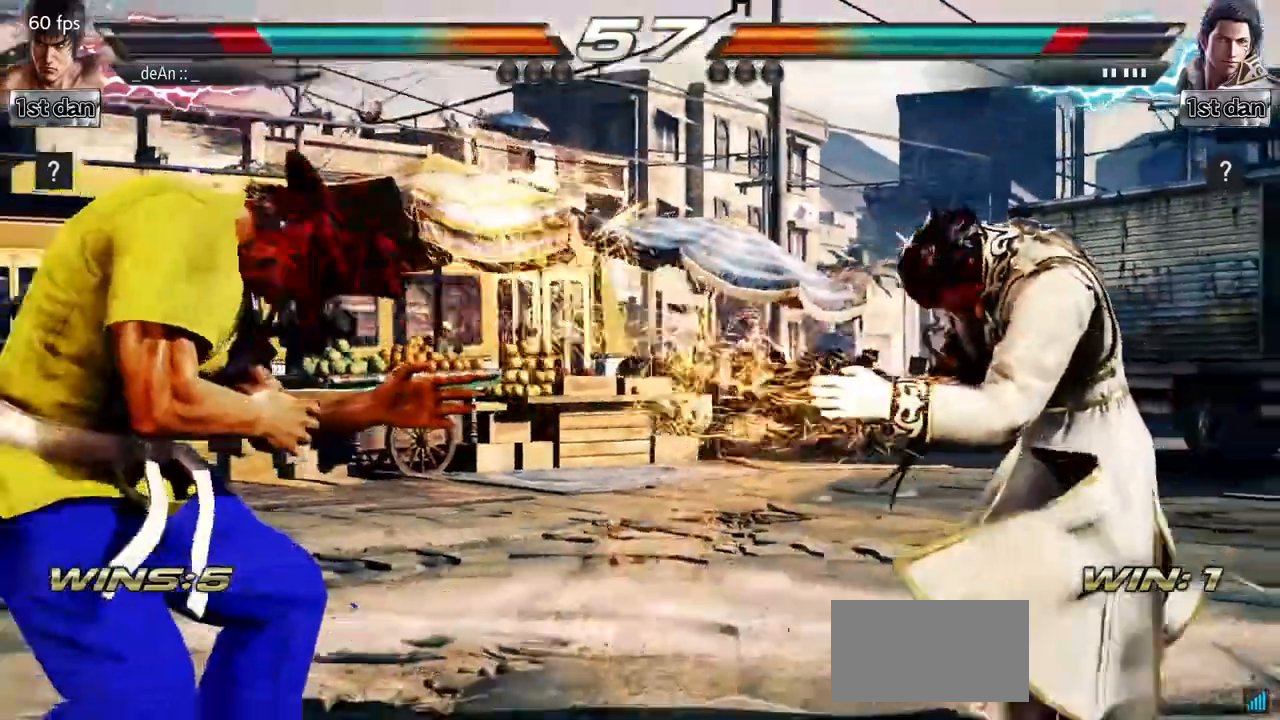
{"buttons": [], "left_stick": "center", "events": [[150, "left_stick", "right"], [217, "left_stick", "center"], [300, "left_stick", "right"], [367, "CROSS", "down"], [467, "CROSS", "up"], [500, "left_stick", "center"]]}
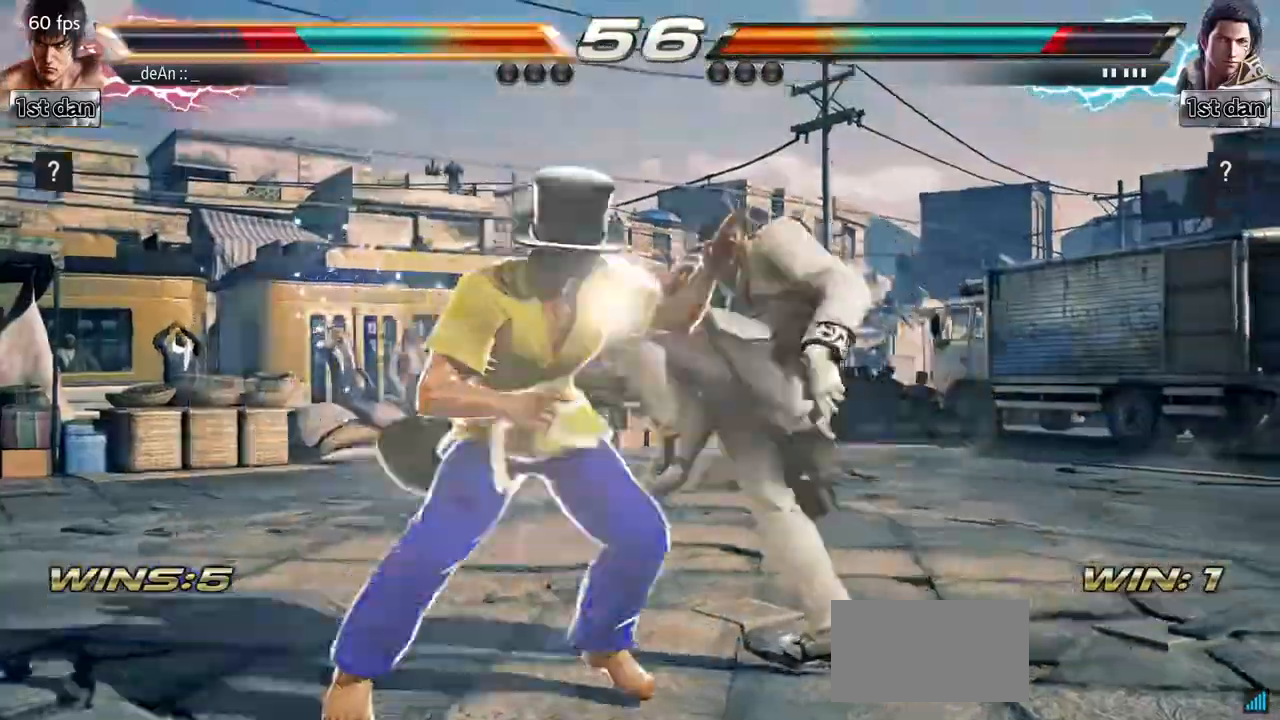
{"buttons": [], "left_stick": "center", "events": []}
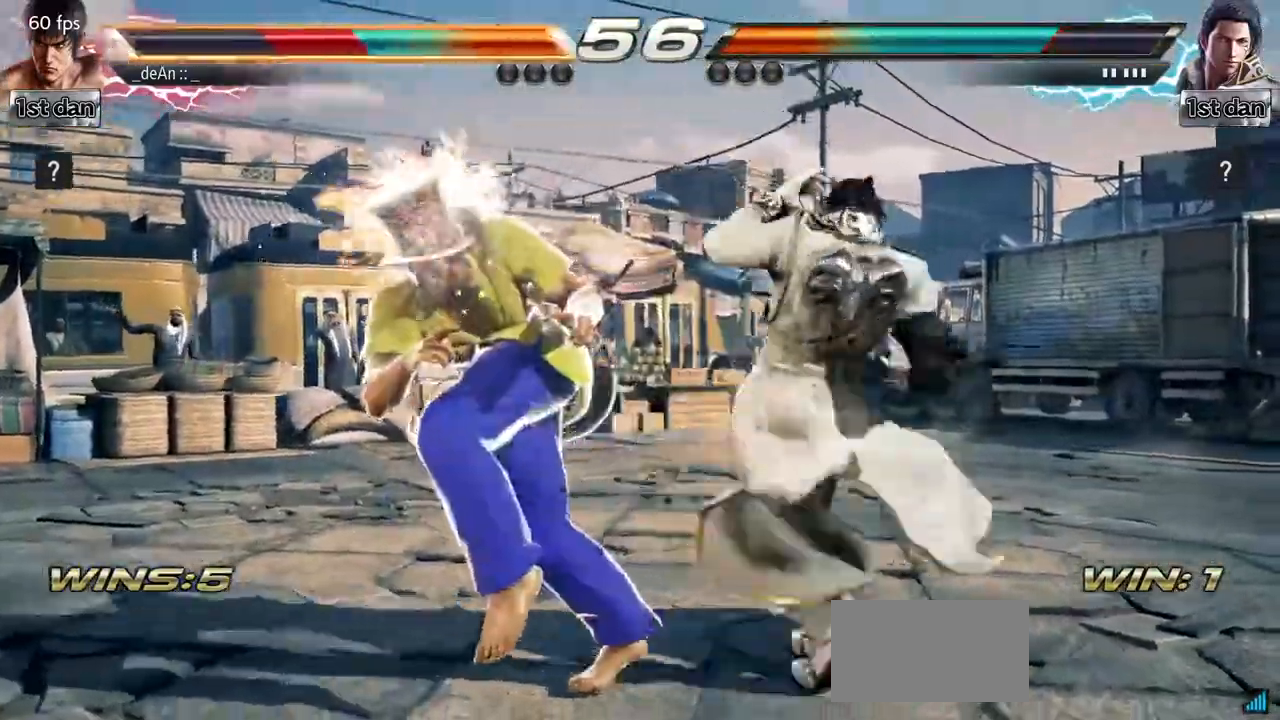
{"buttons": ["SQUARE"], "left_stick": "center", "events": [[200, "SQUARE", "down"], [317, "SQUARE", "up"], [484, "SQUARE", "down"]]}
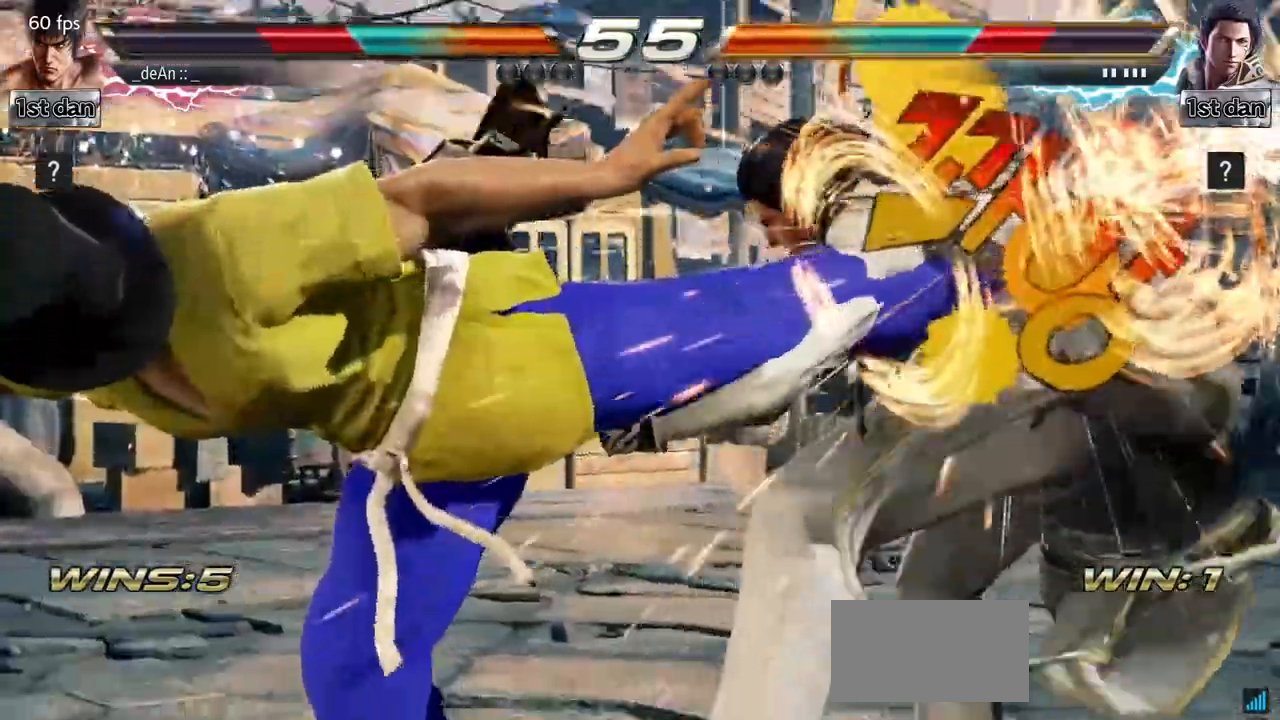
{"buttons": [], "left_stick": "right", "events": [[134, "SQUARE", "up"], [217, "SQUARE", "down"], [367, "SQUARE", "up"], [451, "left_stick", "right"]]}
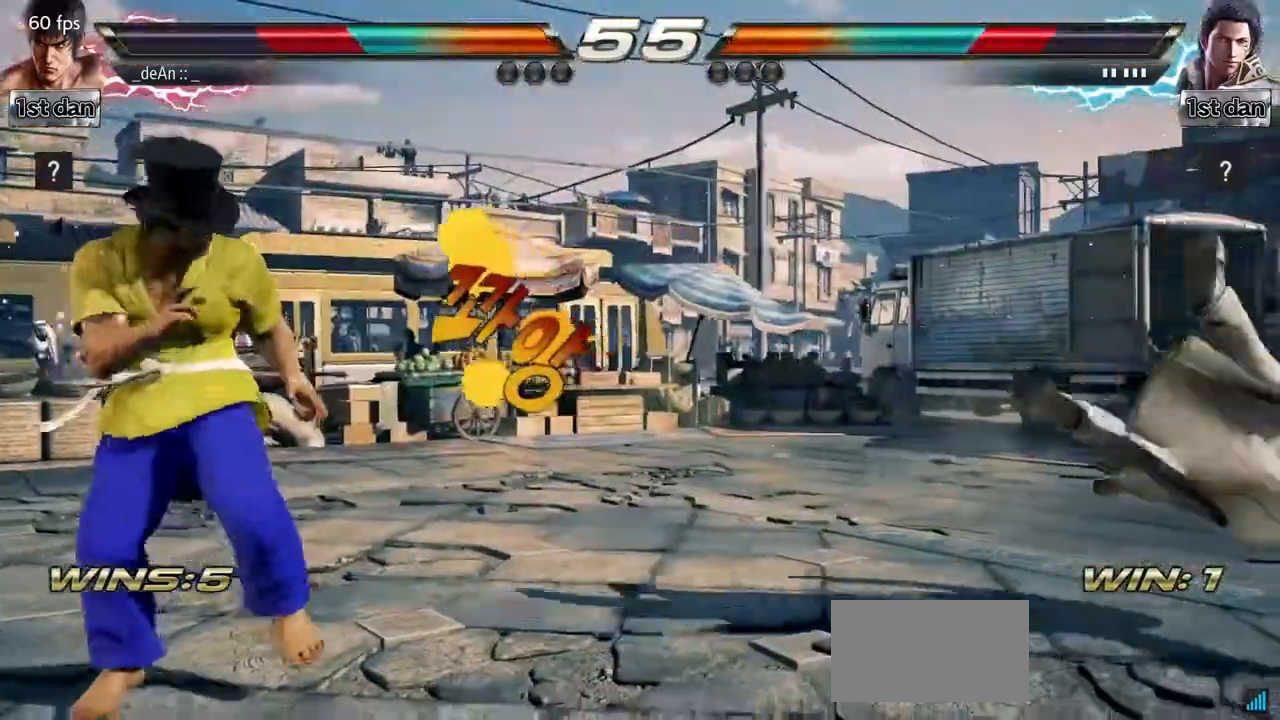
{"buttons": [], "left_stick": "center", "events": [[16, "left_stick", "center"], [167, "left_stick", "right"], [484, "left_stick", "center"]]}
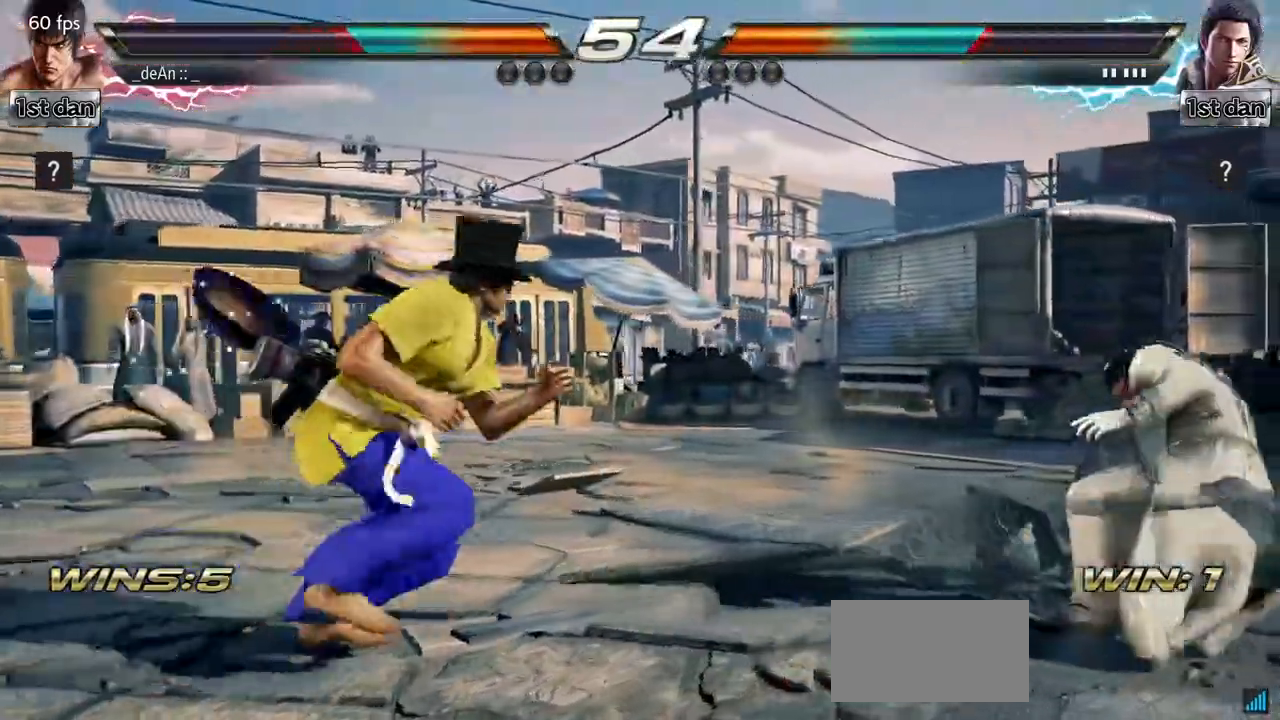
{"buttons": [], "left_stick": "right", "events": [[34, "left_stick", "left"], [100, "left_stick", "center"], [200, "left_stick", "left"], [401, "left_stick", "center"], [451, "left_stick", "right"]]}
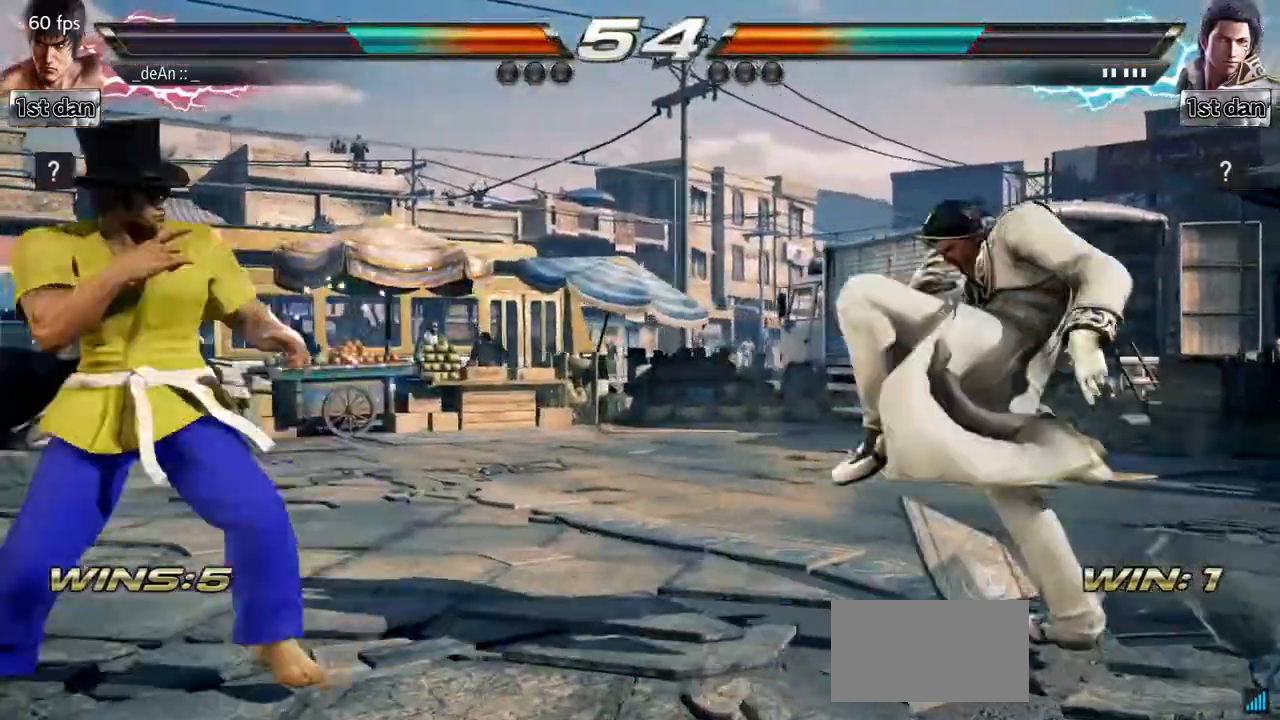
{"buttons": ["TRIANGLE"], "left_stick": "center"}
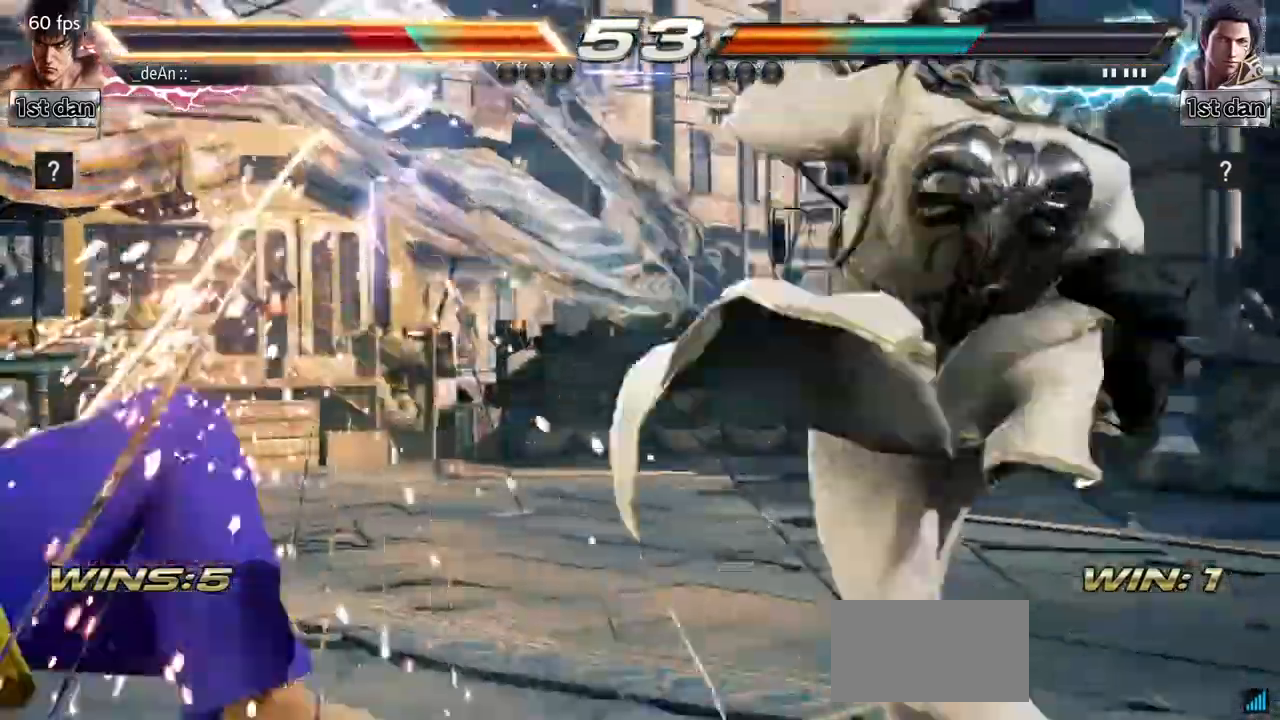
{"buttons": [], "left_stick": "left", "events": [[17, "TRIANGLE", "up"], [184, "left_stick", "left"], [334, "SQUARE", "down"], [451, "SQUARE", "up"]]}
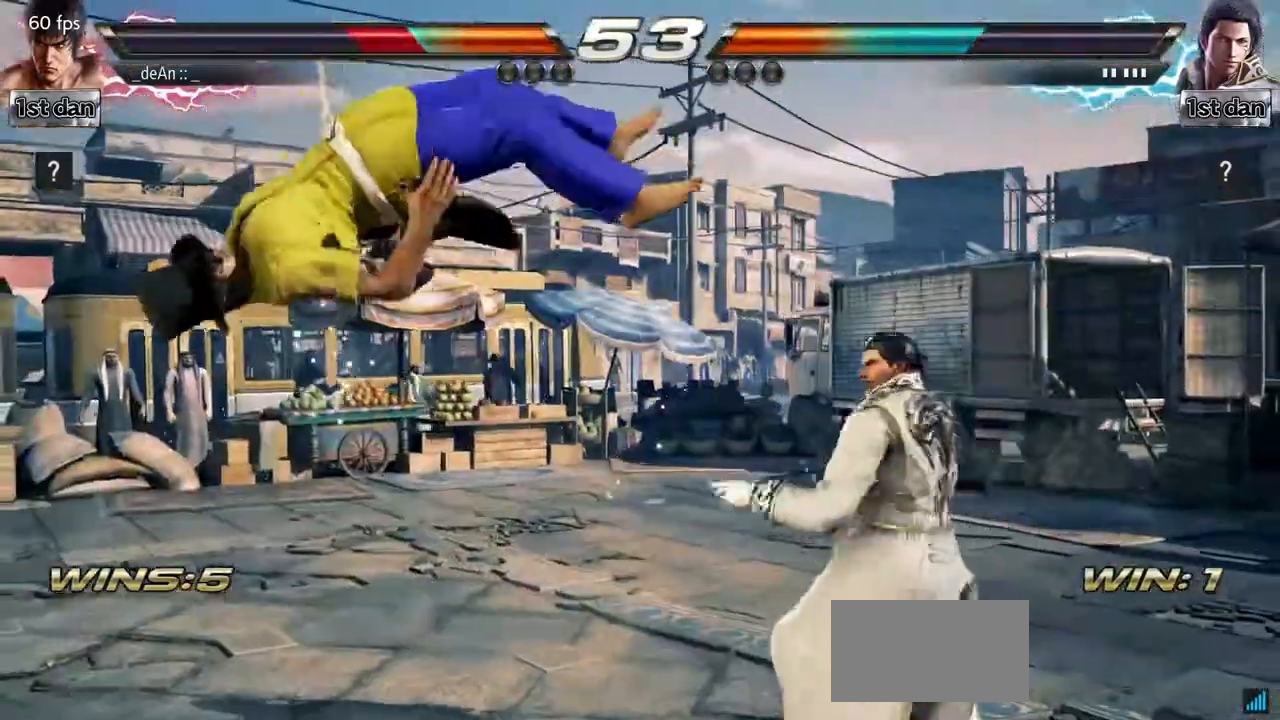
{"buttons": ["SQUARE"], "left_stick": "left", "events": [[500, "SQUARE", "down"]]}
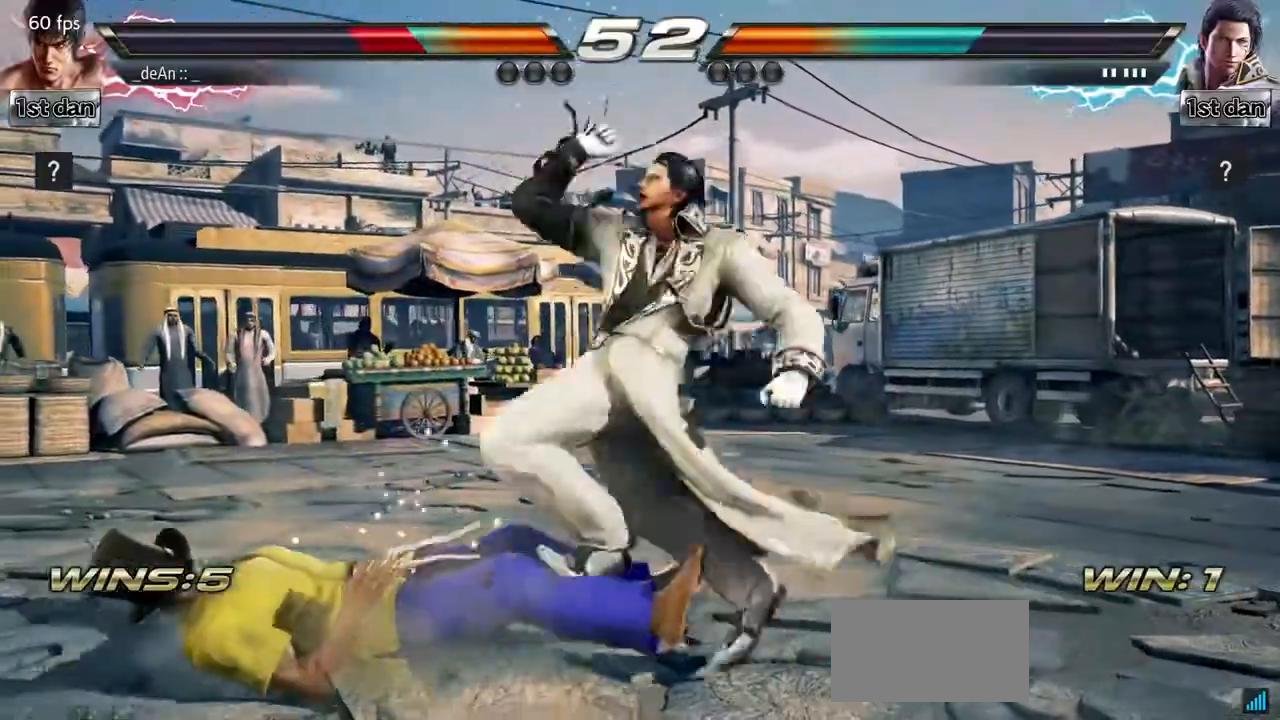
{"buttons": [], "left_stick": "center", "events": [[134, "SQUARE", "up"], [484, "left_stick", "center"]]}
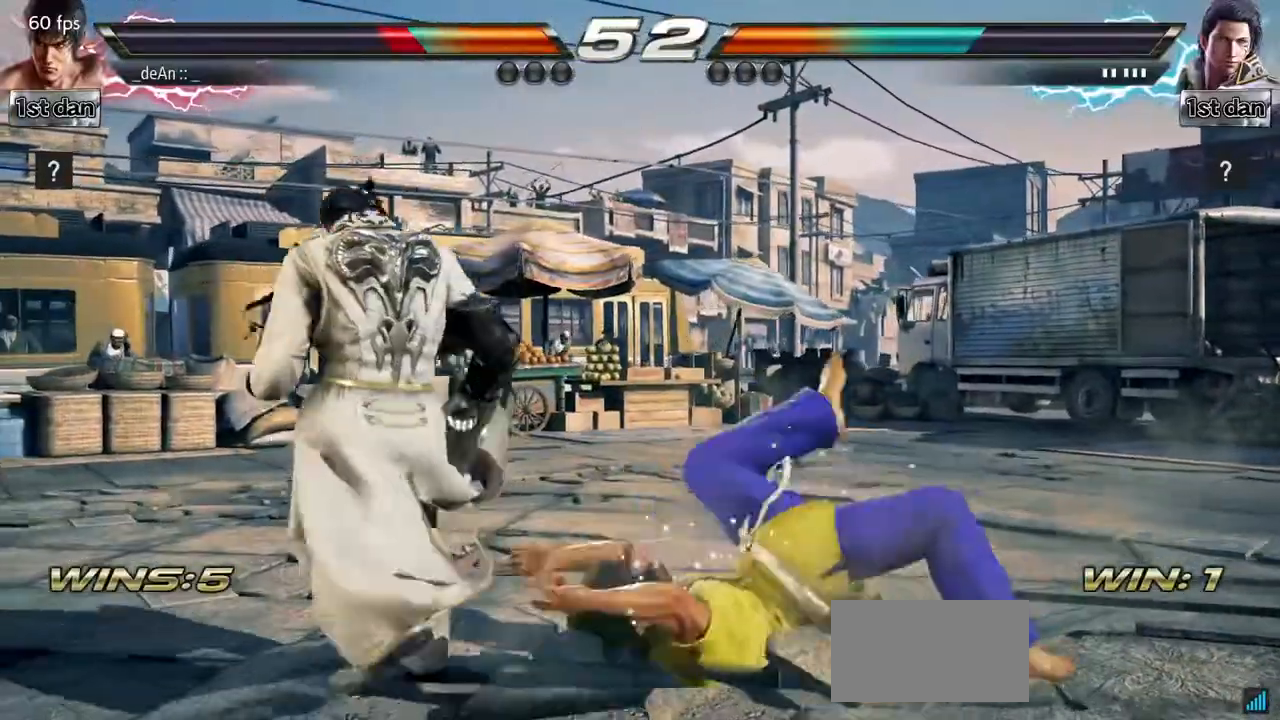
{"buttons": [], "left_stick": "right", "events": [[167, "left_stick", "left"], [233, "left_stick", "center"], [467, "left_stick", "right"]]}
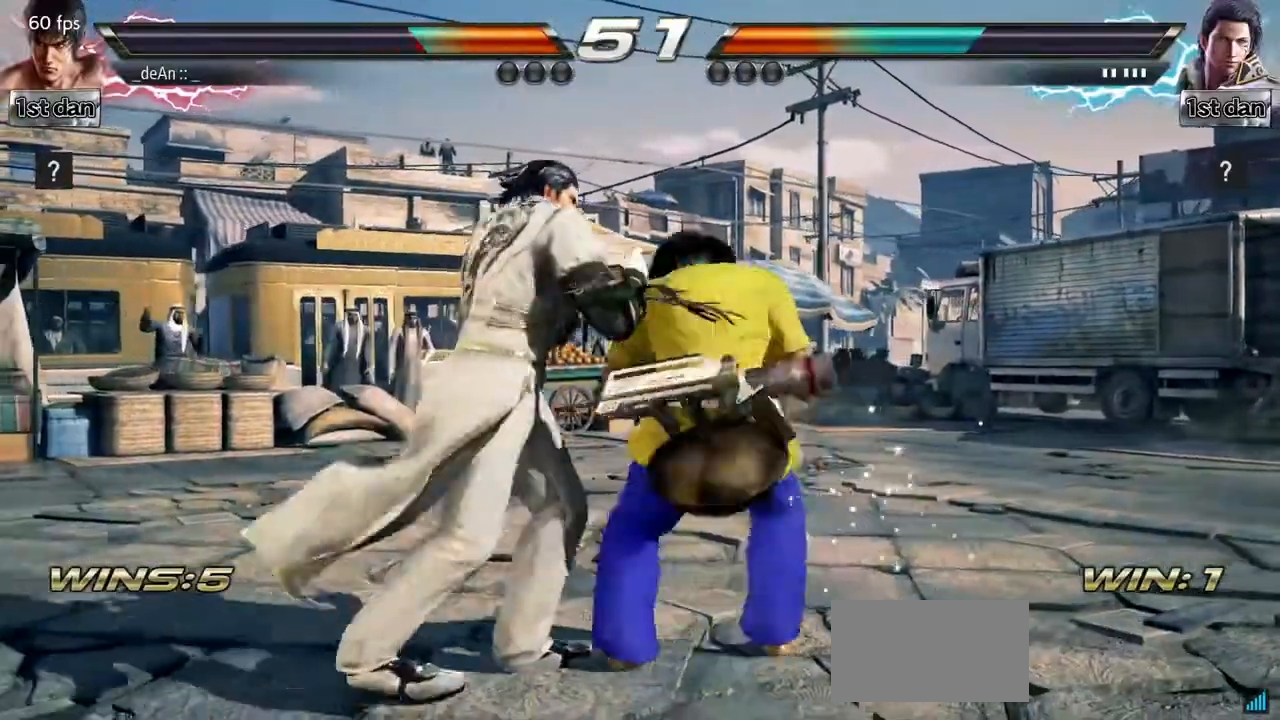
{"buttons": [], "left_stick": "right", "events": []}
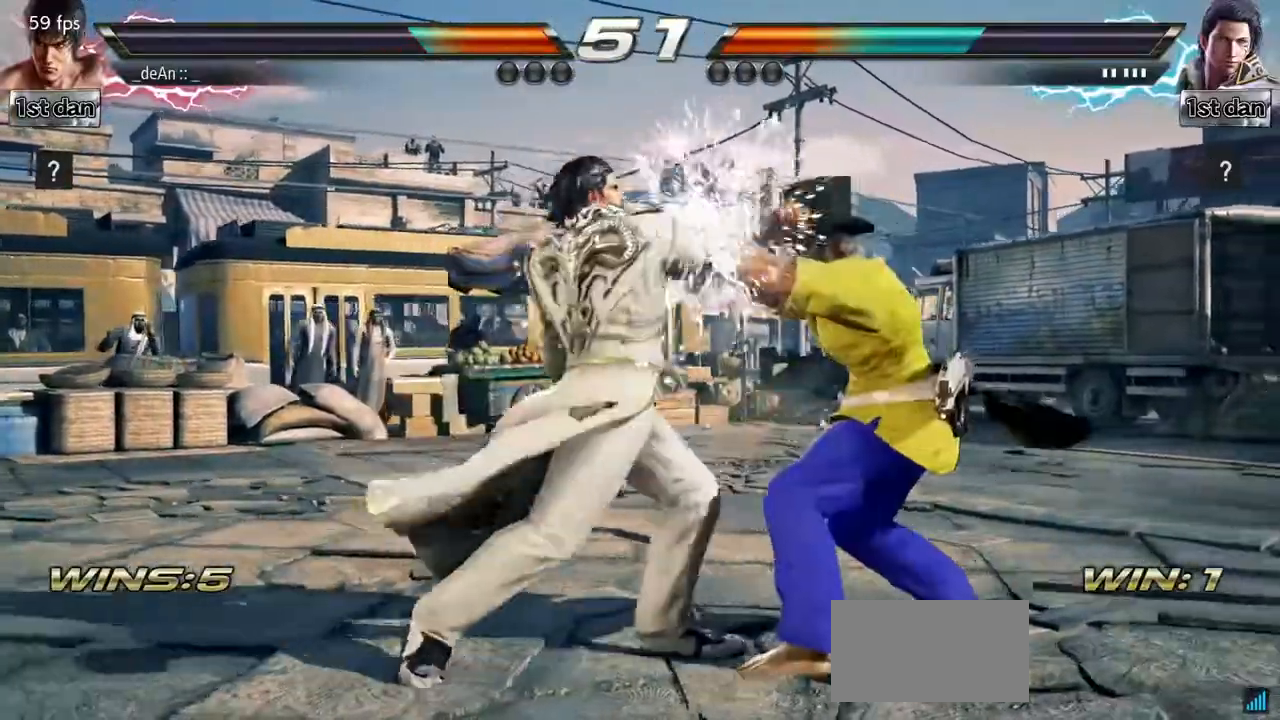
{"buttons": [], "left_stick": "right", "events": []}
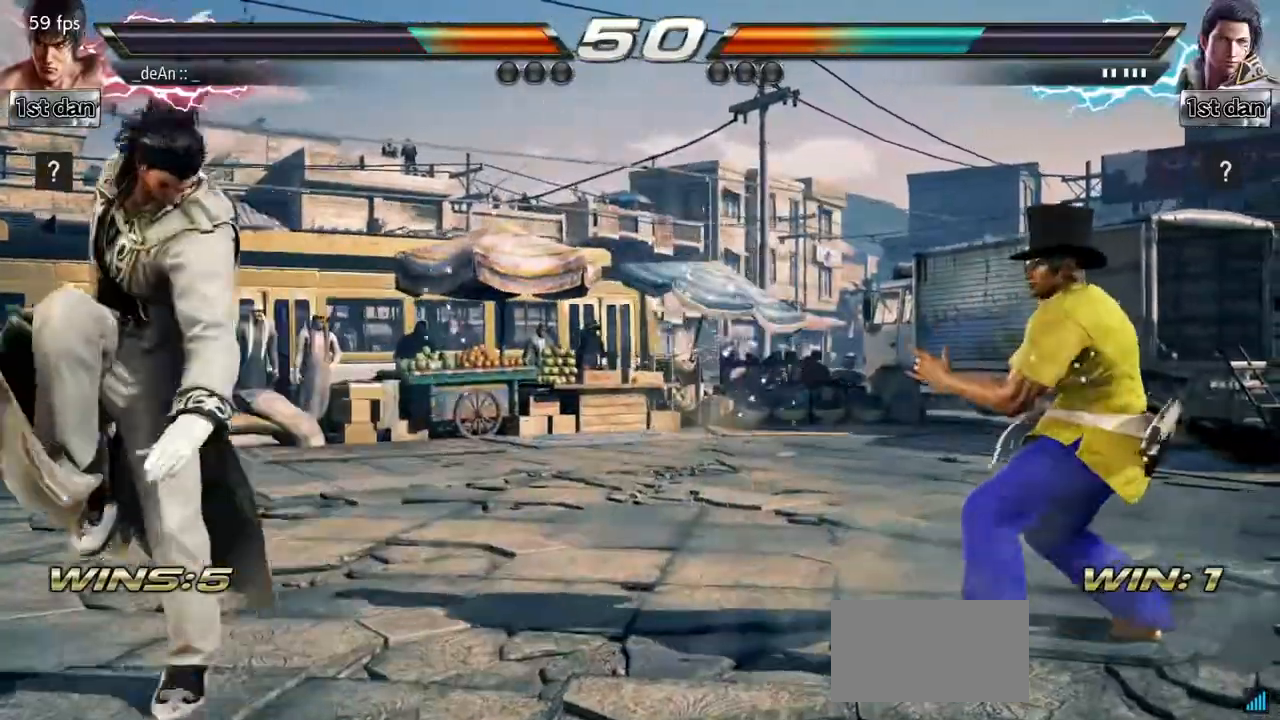
{"buttons": ["CROSS"], "left_stick": "center", "events": [[50, "left_stick", "center"], [84, "SQUARE", "down"], [184, "TRIANGLE", "down"], [267, "SQUARE", "up"], [317, "TRIANGLE", "up"], [417, "CROSS", "down"]]}
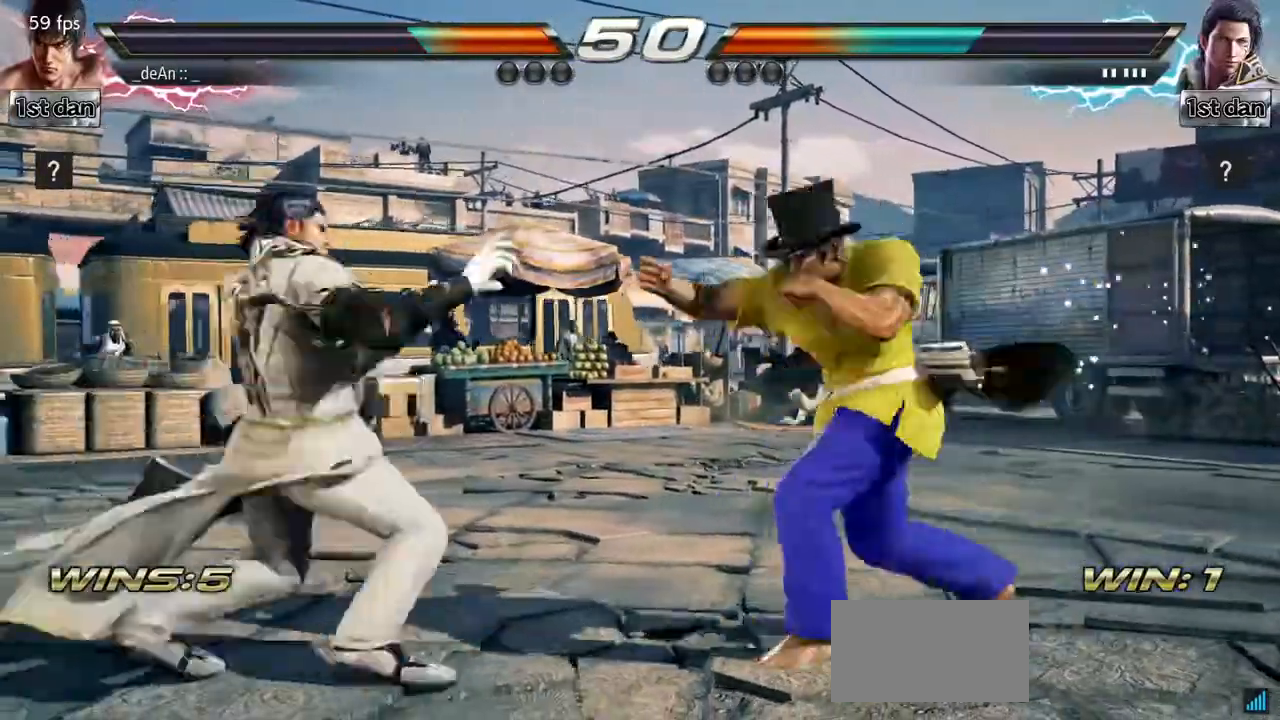
{"buttons": [], "left_stick": "center", "events": [[33, "CROSS", "up"]]}